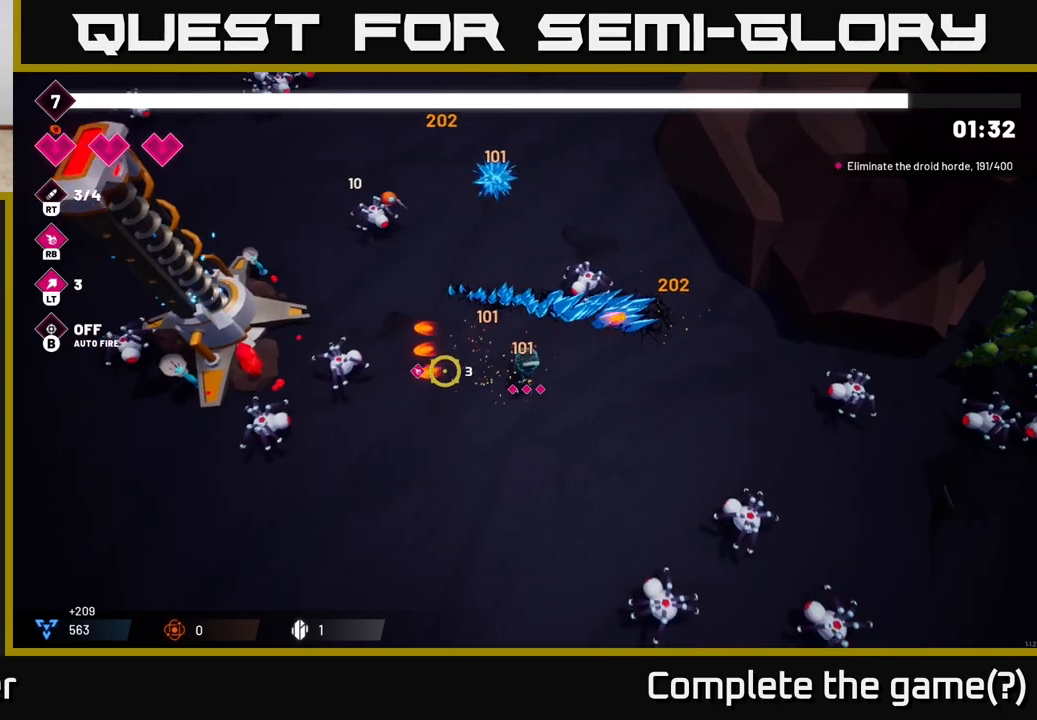
Gameplay with a controller (Xbox layout); each line is a JSON object with the inputs held at the frame after it. "events" lists button and stick changes between this image and that frame as [ms after this image, input, new state], when the widget could be followed in between.
{"buttons": [], "left_stick": "down-right", "right_stick": "right", "events": [[350, "left_stick", "down-right"], [383, "right_stick", "right"]]}
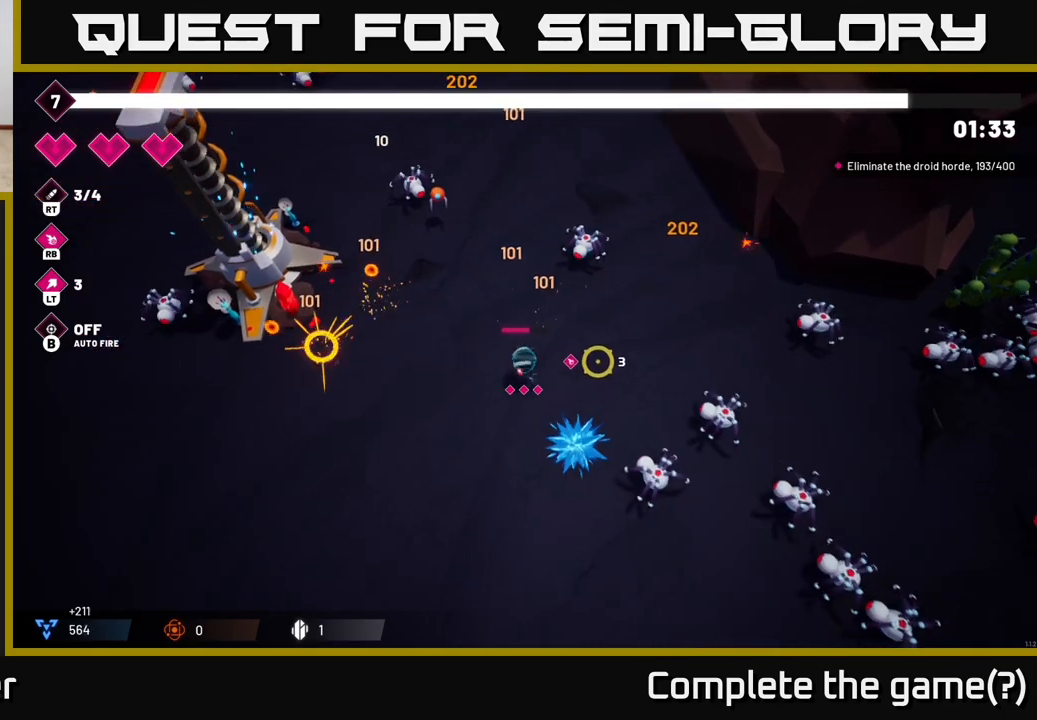
{"buttons": [], "left_stick": "down", "right_stick": "right"}
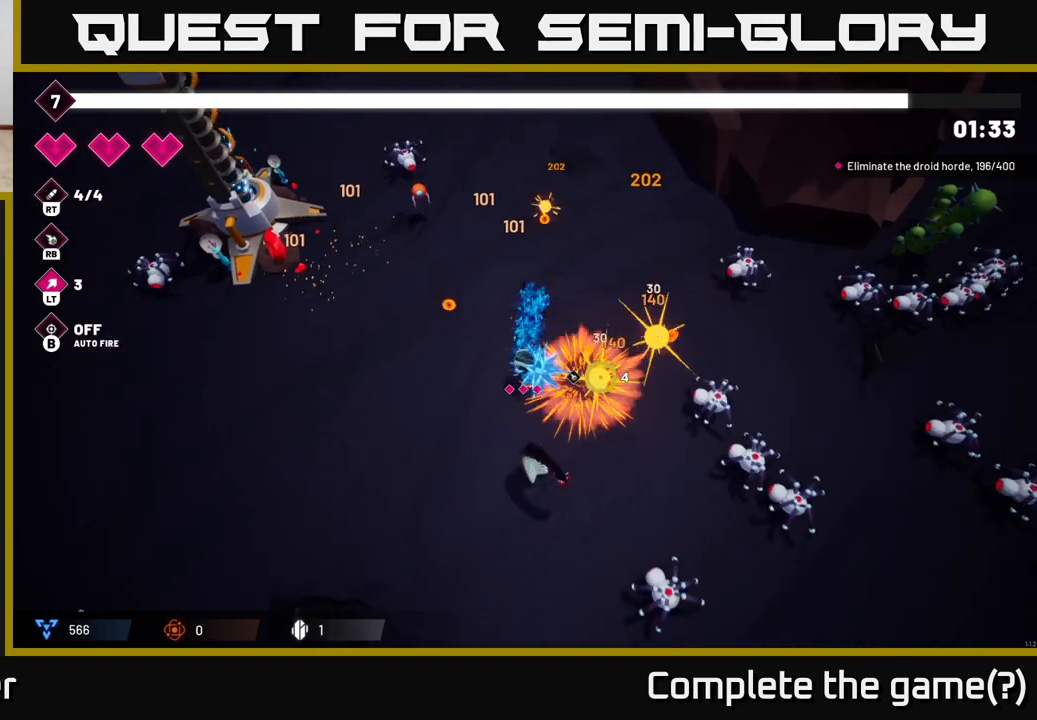
{"buttons": ["R2"], "left_stick": "center", "right_stick": "right", "events": [[100, "left_stick", "down-right"], [200, "left_stick", "right"], [400, "R2", "down"], [500, "left_stick", "center"]]}
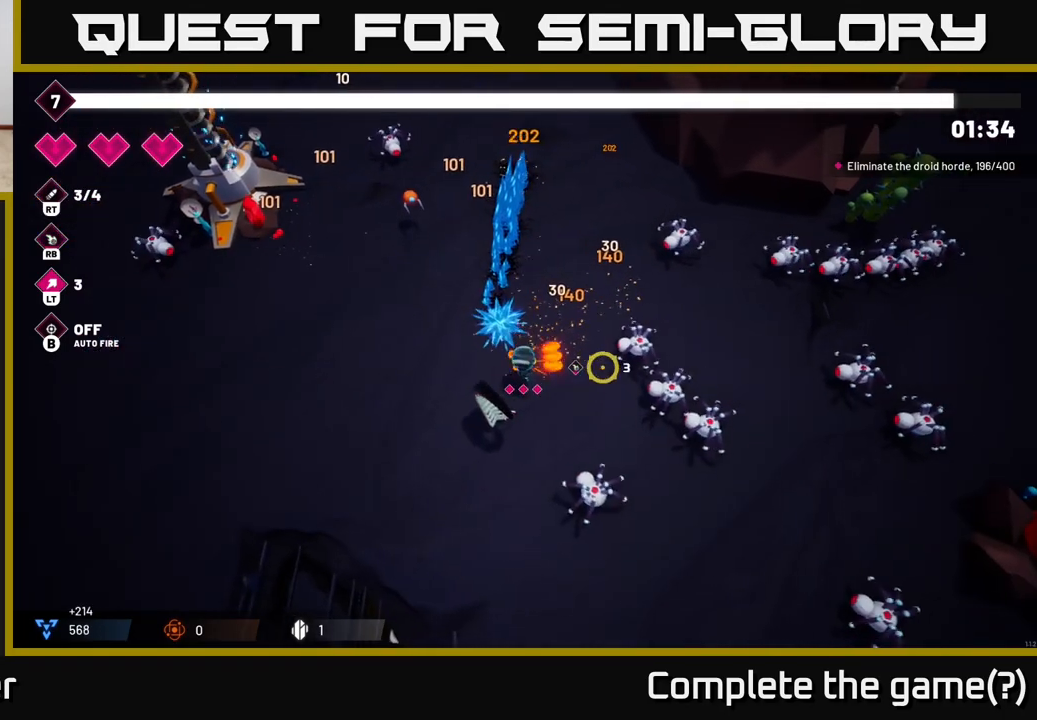
{"buttons": [], "left_stick": "up-right", "right_stick": "right", "events": [[50, "R2", "up"], [133, "left_stick", "down"], [267, "left_stick", "center"], [333, "left_stick", "up-right"]]}
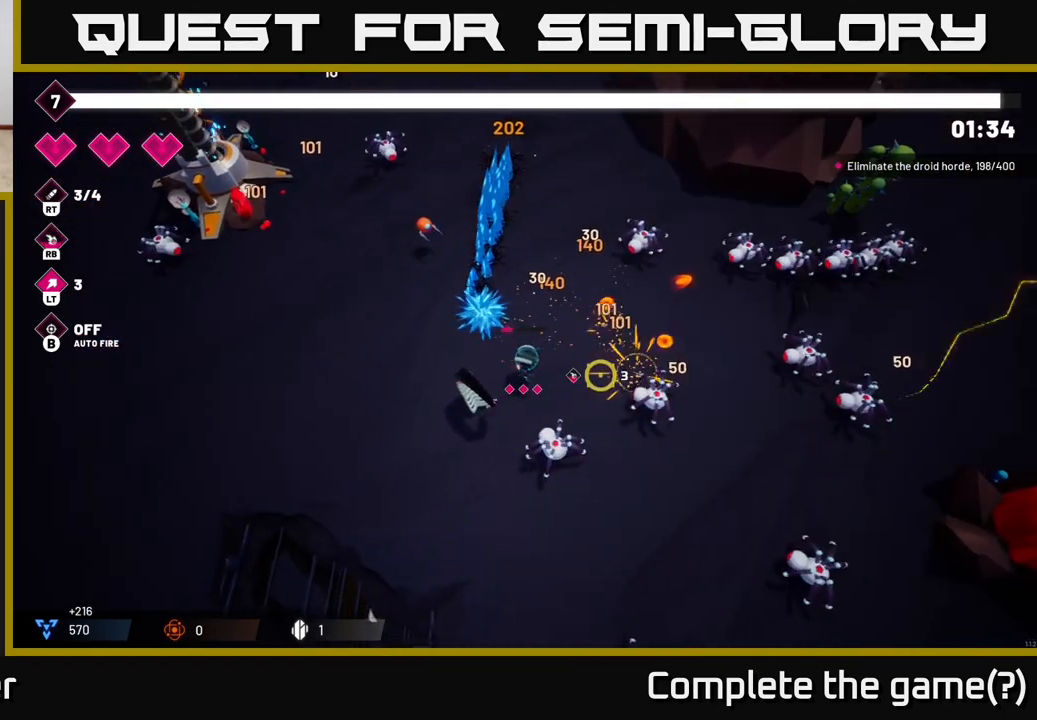
{"buttons": [], "left_stick": "right", "right_stick": "right", "events": [[83, "right_stick", "down-right"], [150, "R2", "down"], [167, "left_stick", "right"], [300, "R2", "up"], [500, "right_stick", "right"]]}
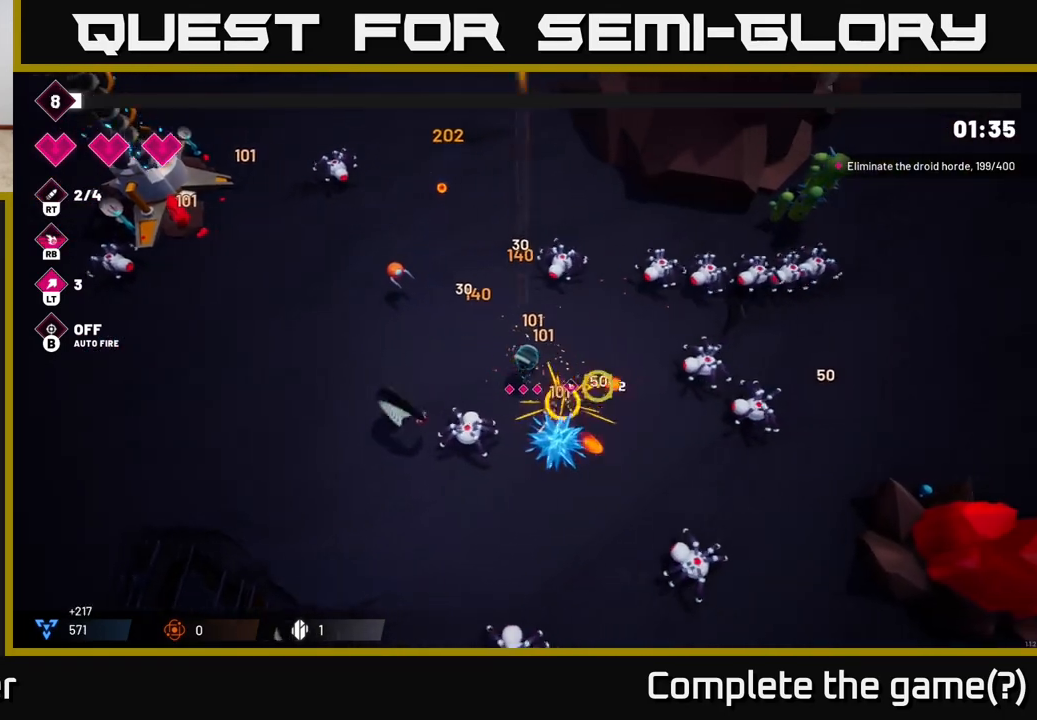
{"buttons": ["R2"], "left_stick": "down-right", "right_stick": "up-right", "events": [[17, "left_stick", "down-right"], [367, "right_stick", "up-right"], [417, "R2", "down"]]}
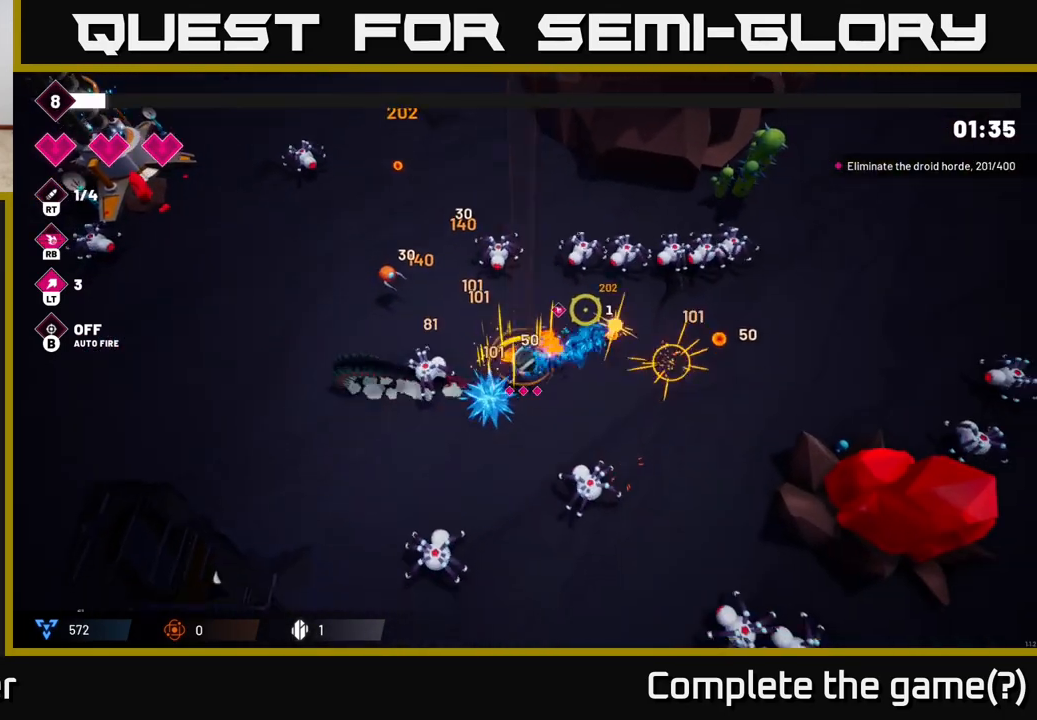
{"buttons": [], "left_stick": "up-right", "right_stick": "up-right", "events": [[67, "left_stick", "right"], [133, "R2", "up"], [450, "left_stick", "up-right"]]}
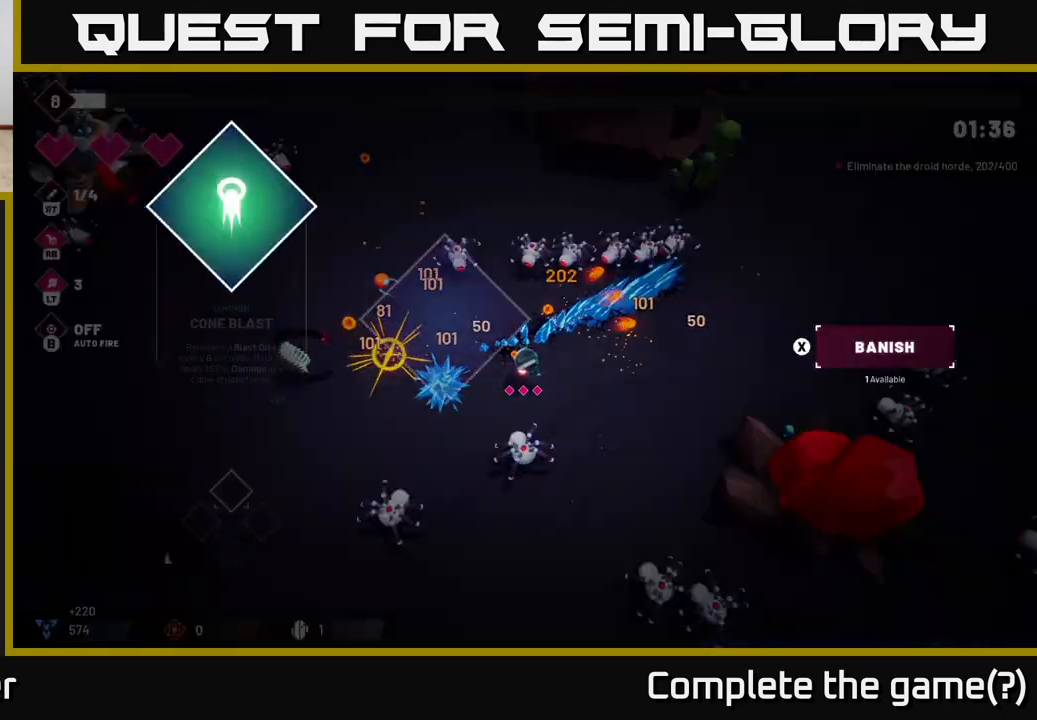
{"buttons": [], "left_stick": "center", "right_stick": "center", "events": [[200, "left_stick", "right"], [267, "right_stick", "up"], [300, "left_stick", "center"], [400, "right_stick", "center"]]}
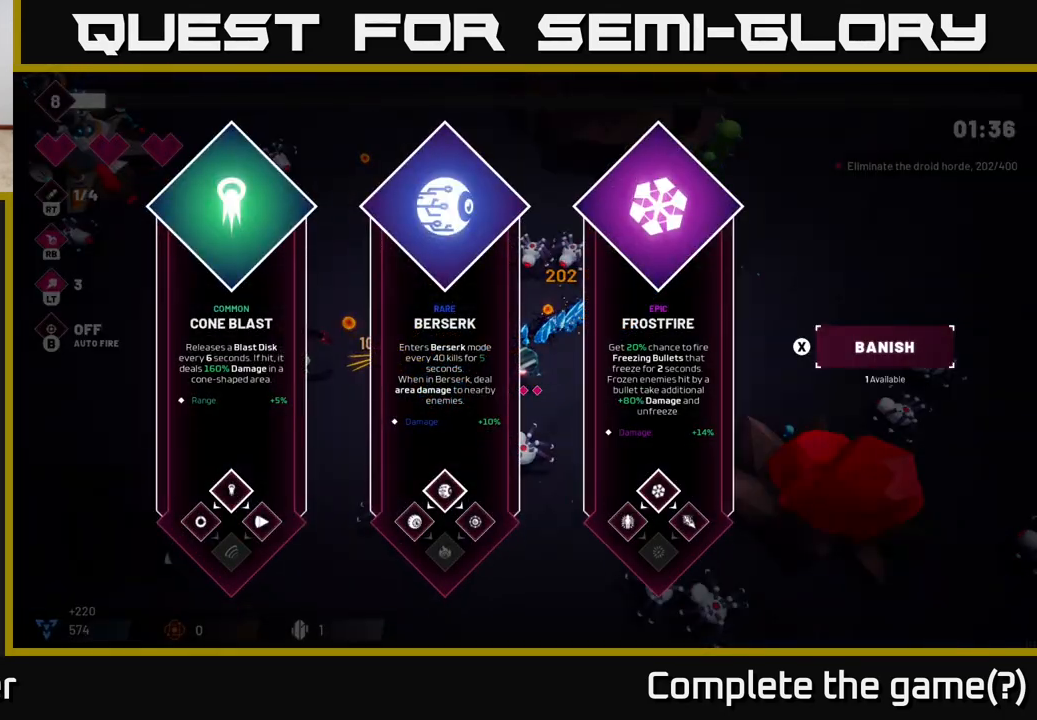
{"buttons": [], "left_stick": "center", "right_stick": "center", "events": [[350, "left_stick", "right"], [483, "left_stick", "center"]]}
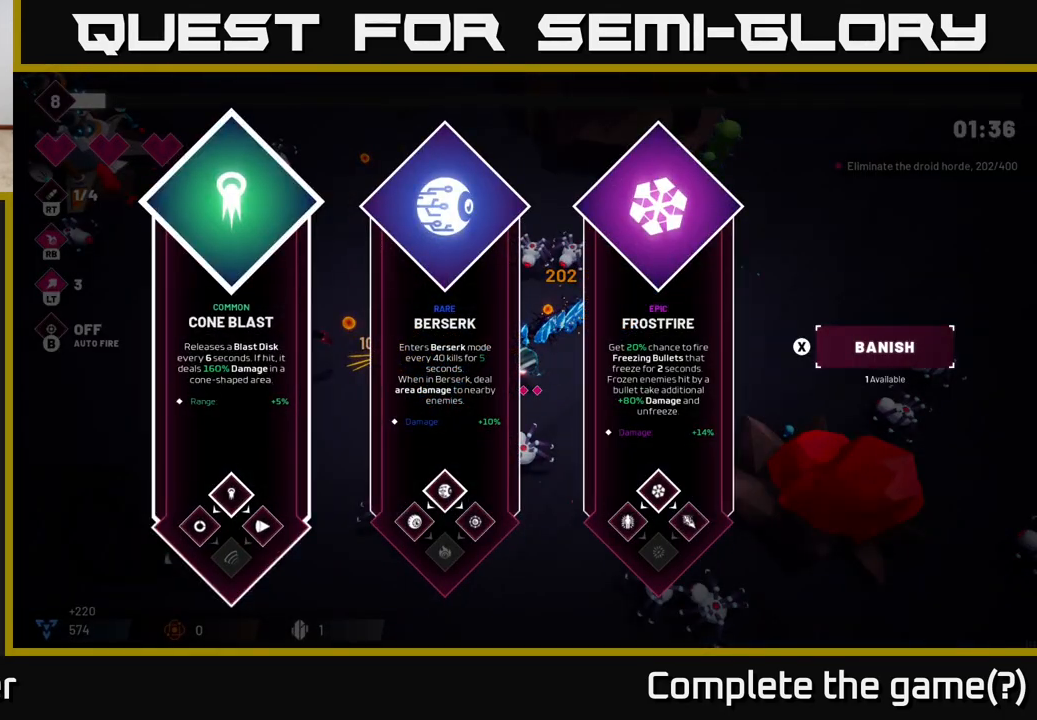
{"buttons": [], "left_stick": "right", "right_stick": "center", "events": [[67, "left_stick", "right"], [217, "left_stick", "center"], [300, "left_stick", "right"], [400, "A", "down"], [483, "A", "up"]]}
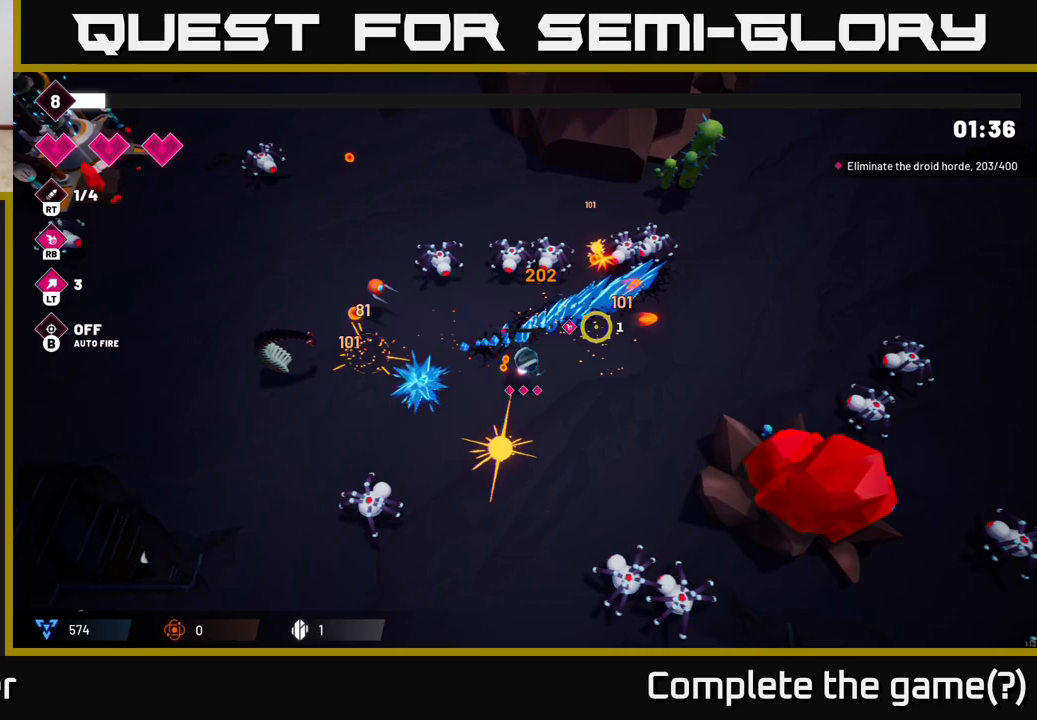
{"buttons": [], "left_stick": "right", "right_stick": "up", "events": [[167, "left_stick", "up-right"], [200, "right_stick", "up"], [317, "R2", "down"], [367, "left_stick", "right"], [483, "R2", "up"]]}
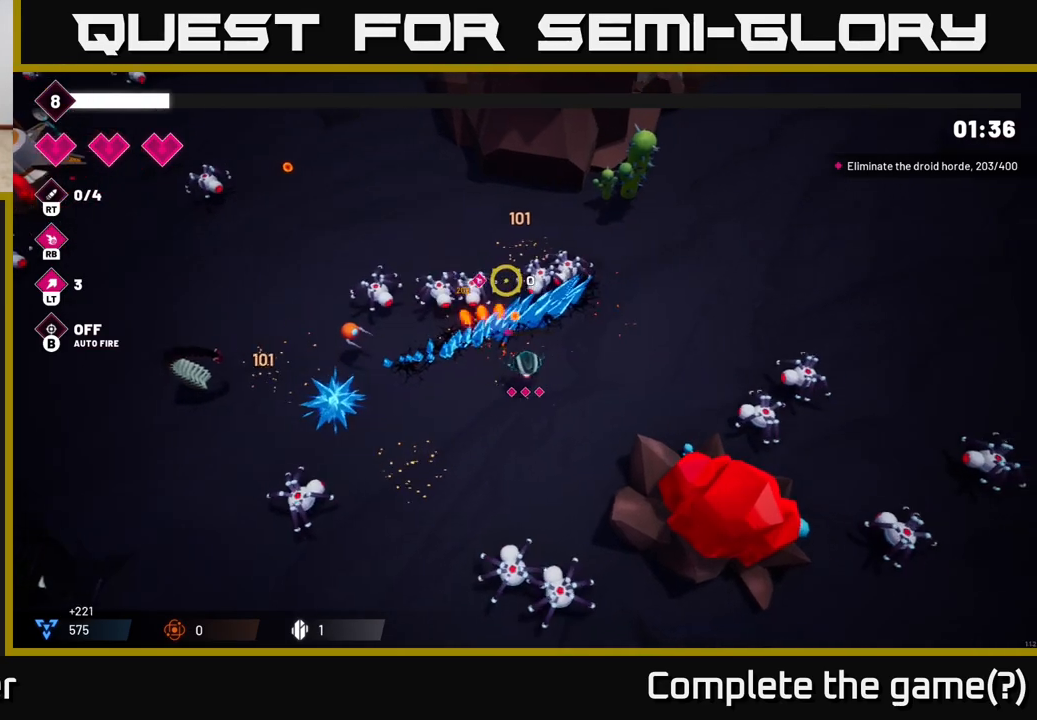
{"buttons": [], "left_stick": "down-left", "right_stick": "up-left", "events": [[17, "right_stick", "up-left"], [33, "left_stick", "down-right"], [183, "right_stick", "up"], [350, "R2", "down"], [350, "right_stick", "up-left"], [367, "left_stick", "down-left"], [500, "R2", "up"]]}
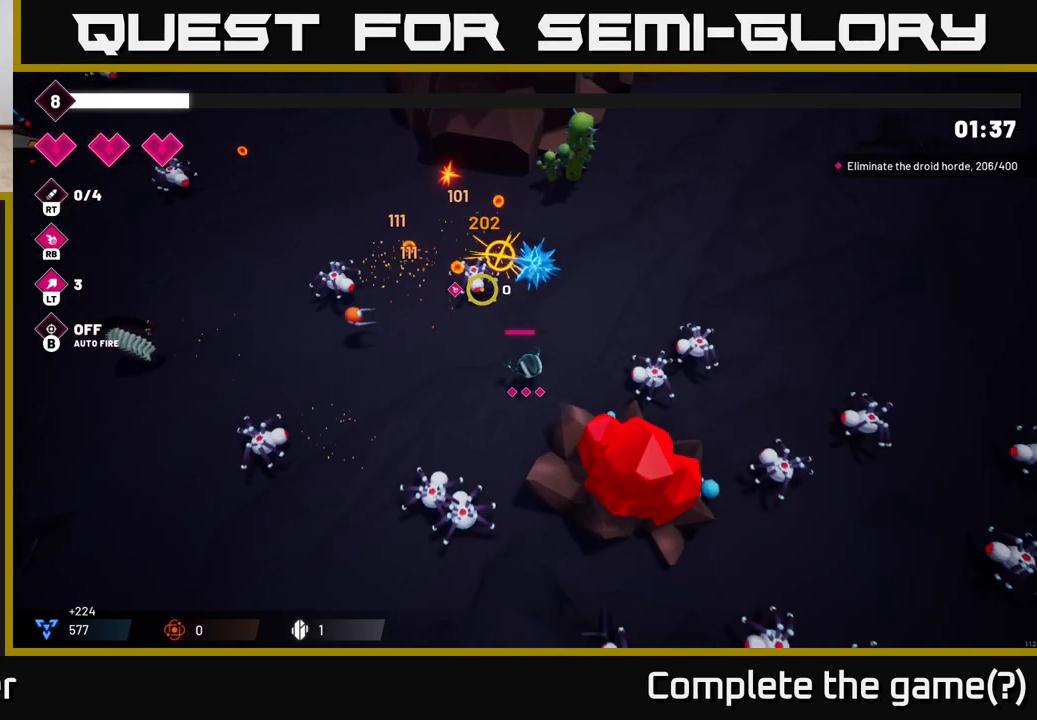
{"buttons": ["R2"], "left_stick": "left", "right_stick": "down", "events": [[100, "left_stick", "left"], [133, "right_stick", "left"], [267, "left_stick", "up-left"], [267, "right_stick", "down-left"], [367, "right_stick", "down"], [467, "R2", "down"], [483, "left_stick", "left"]]}
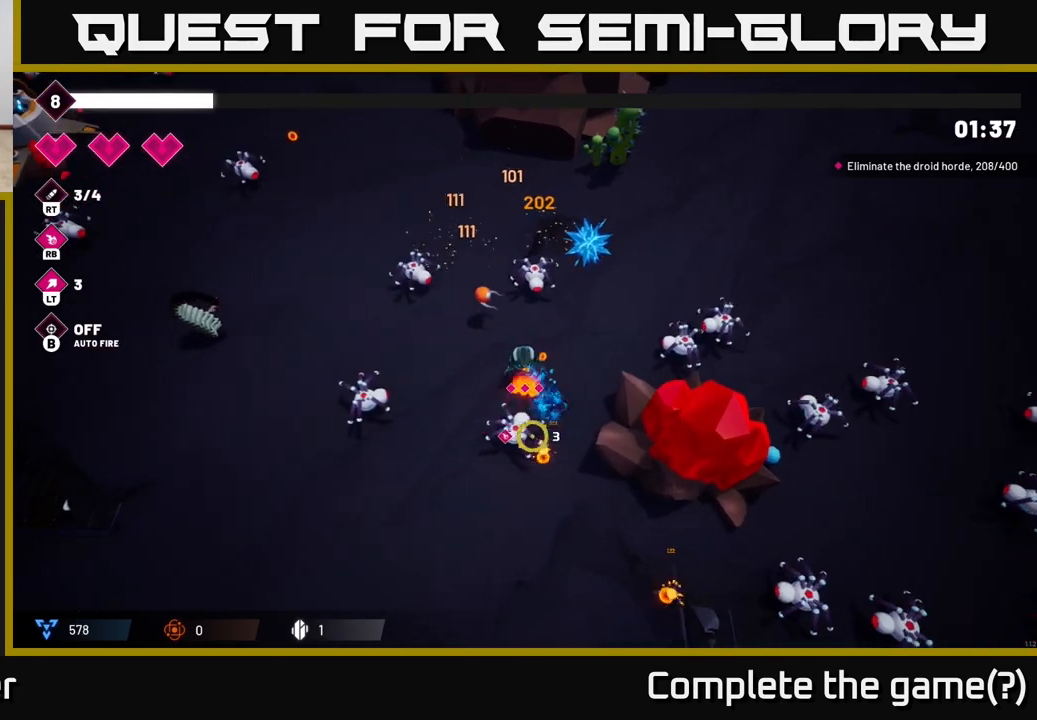
{"buttons": [], "left_stick": "down-right", "right_stick": "down-right", "events": [[33, "left_stick", "down-left"], [33, "right_stick", "down-right"], [117, "R2", "up"], [167, "left_stick", "down"], [483, "left_stick", "down-right"]]}
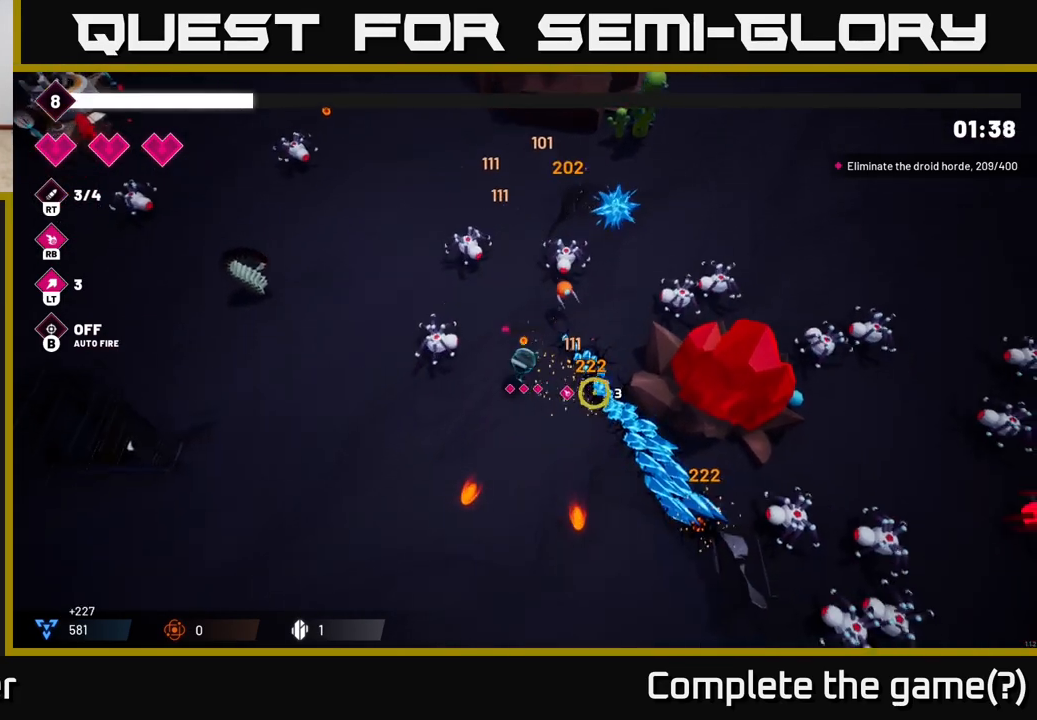
{"buttons": [], "left_stick": "down-right", "right_stick": "down-right", "events": []}
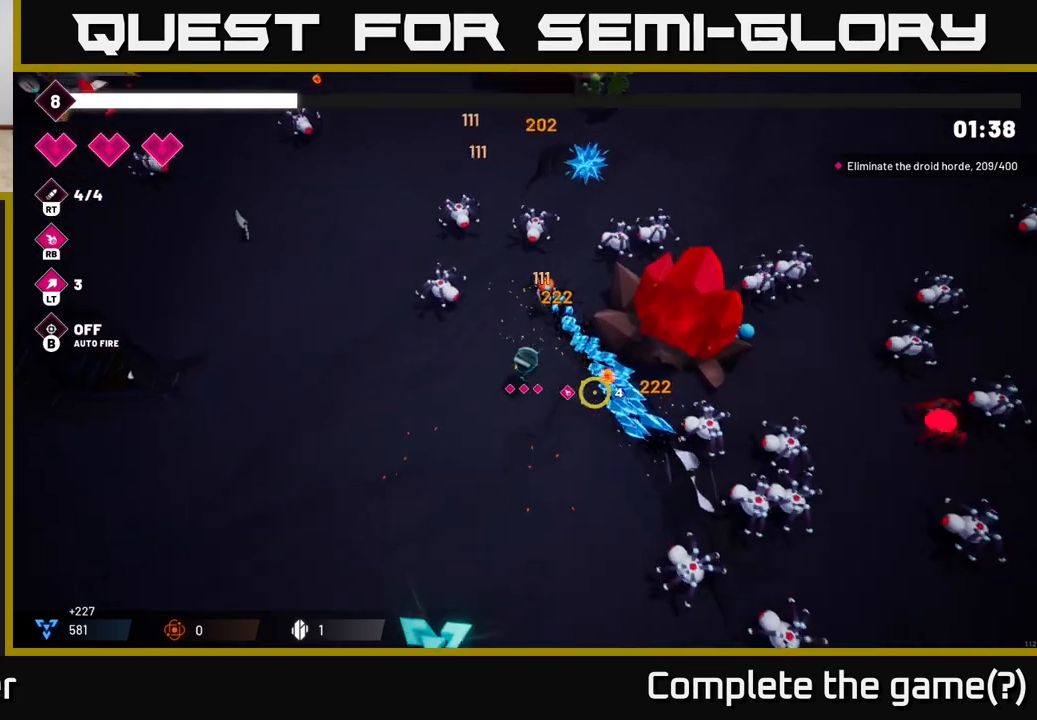
{"buttons": [], "left_stick": "down", "right_stick": "down-right", "events": [[233, "R2", "down"], [300, "left_stick", "down"], [350, "R2", "up"]]}
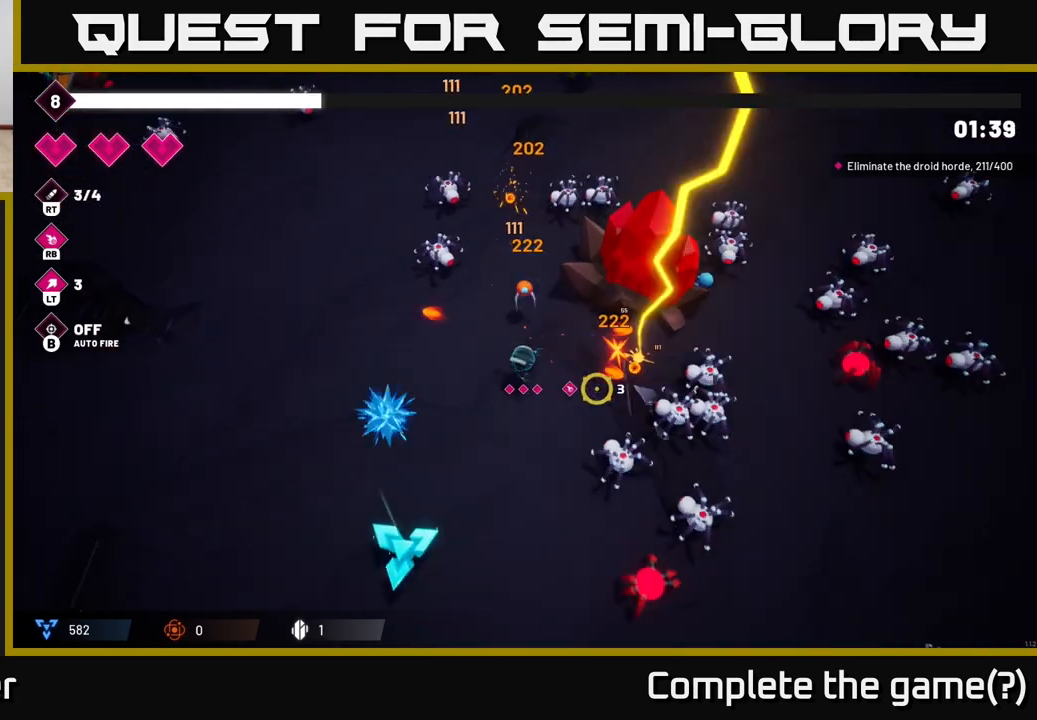
{"buttons": [], "left_stick": "down-left", "right_stick": "down-left", "events": [[133, "left_stick", "down-left"], [200, "right_stick", "down-left"]]}
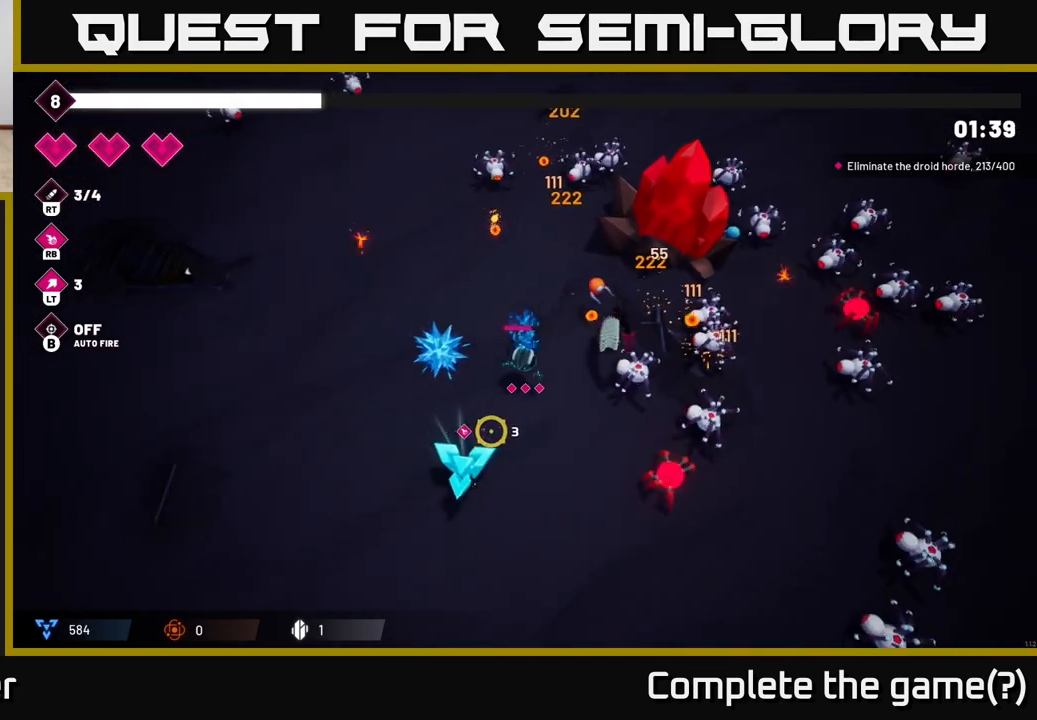
{"buttons": [], "left_stick": "down", "right_stick": "right", "events": [[217, "R2", "down"], [217, "left_stick", "down"], [350, "R2", "up"], [383, "right_stick", "down"], [500, "right_stick", "right"]]}
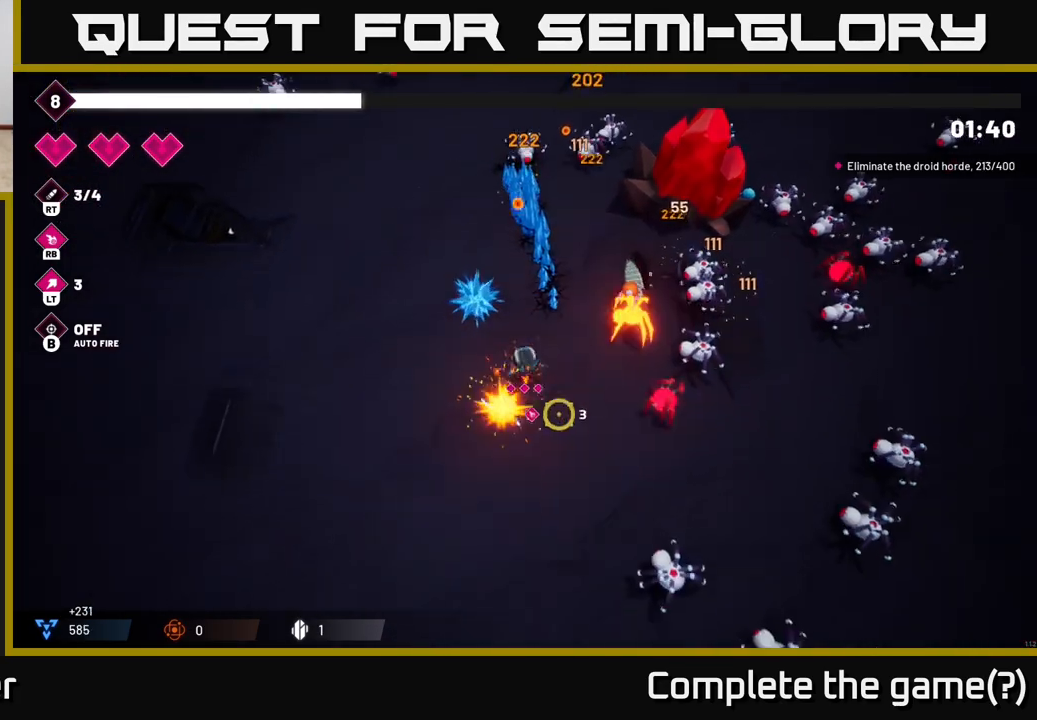
{"buttons": [], "left_stick": "down-left", "right_stick": "up-right", "events": [[83, "left_stick", "right"], [267, "right_stick", "up-right"], [283, "R2", "down"], [317, "left_stick", "down"], [433, "R2", "up"], [483, "left_stick", "down-left"]]}
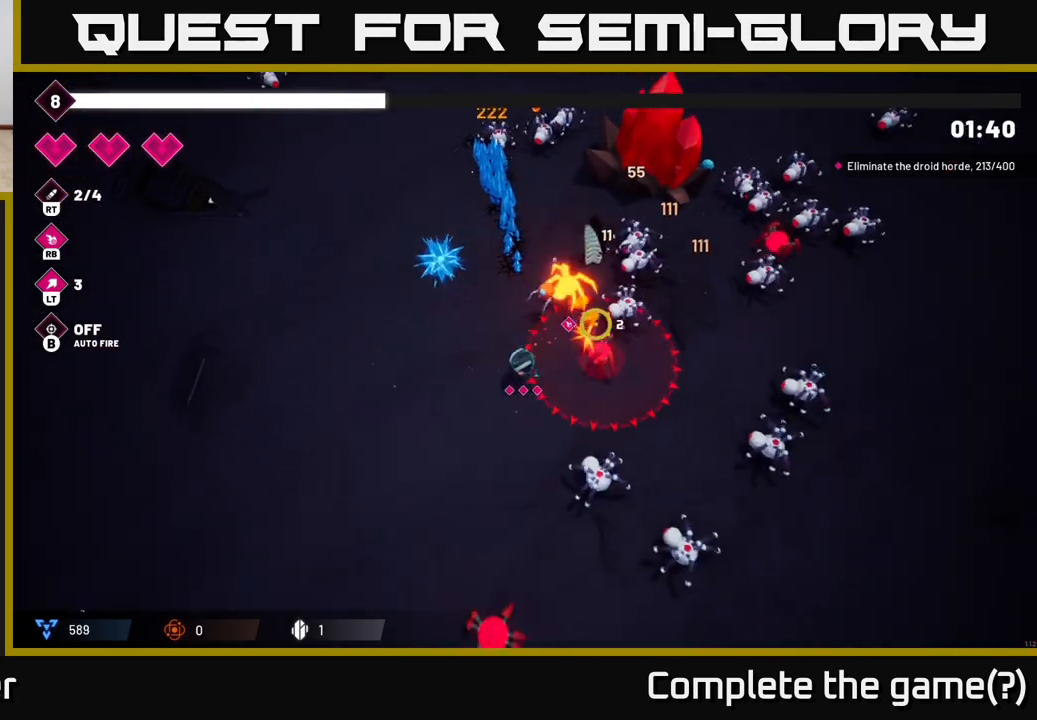
{"buttons": ["R2"], "left_stick": "down-left", "right_stick": "right", "events": [[183, "right_stick", "right"], [300, "left_stick", "down"], [367, "R2", "down"], [450, "left_stick", "down-left"]]}
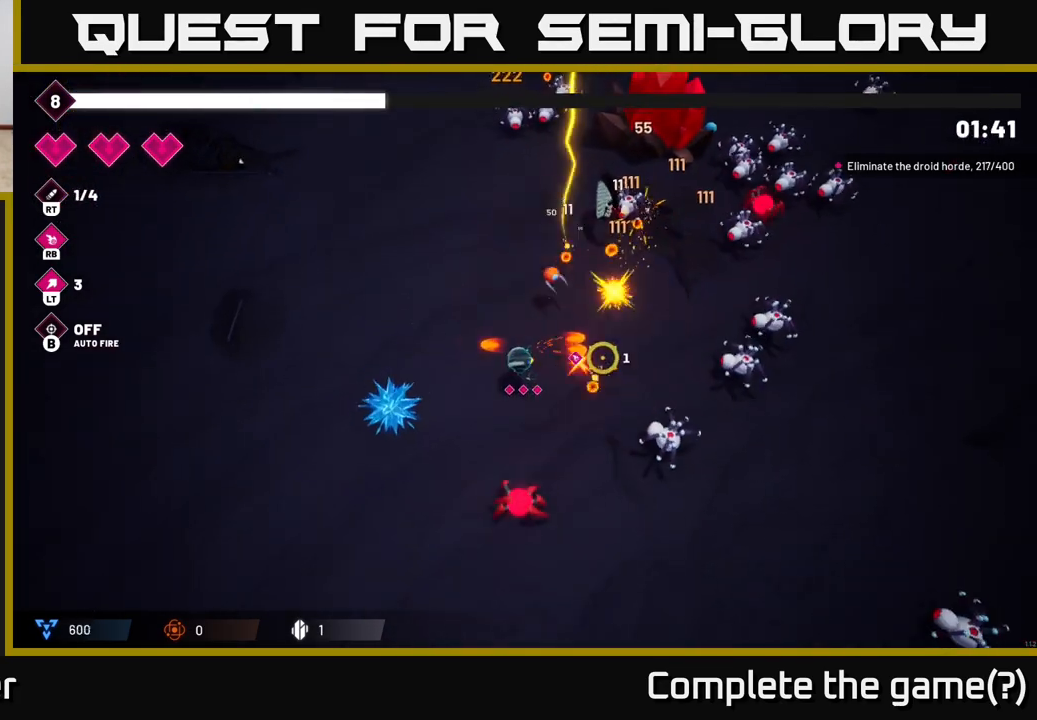
{"buttons": ["R2"], "left_stick": "down-left", "right_stick": "down-right", "events": [[17, "R2", "up"], [33, "left_stick", "left"], [250, "left_stick", "down-left"], [433, "right_stick", "down-right"], [467, "R2", "down"]]}
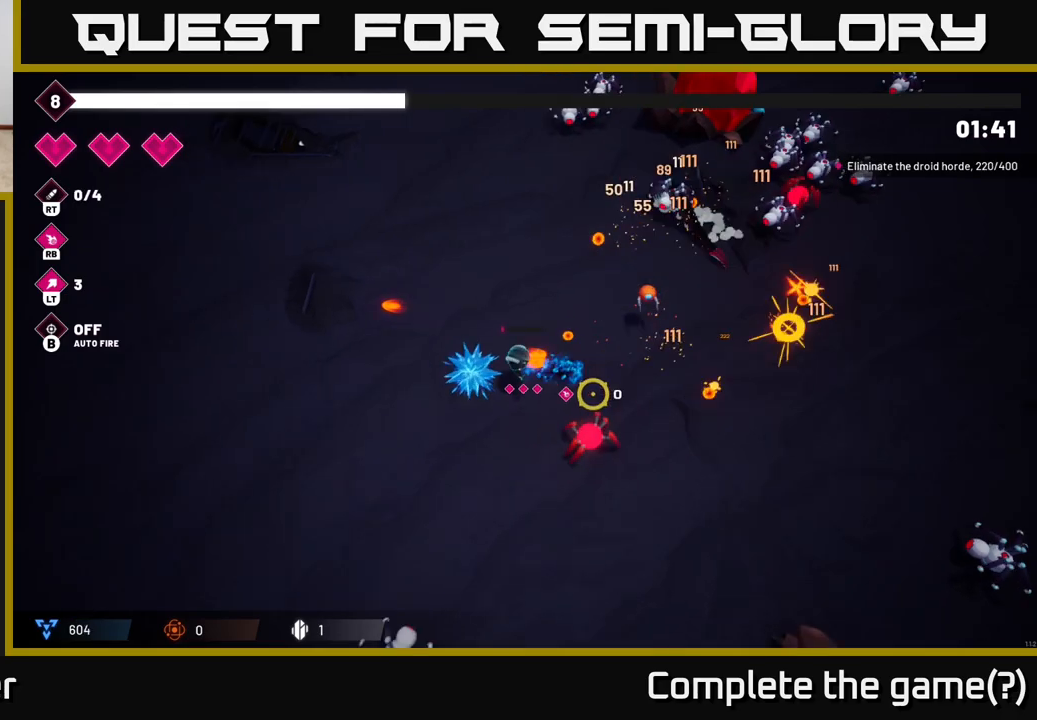
{"buttons": [], "left_stick": "down-left", "right_stick": "down", "events": [[150, "R2", "up"], [483, "right_stick", "down"]]}
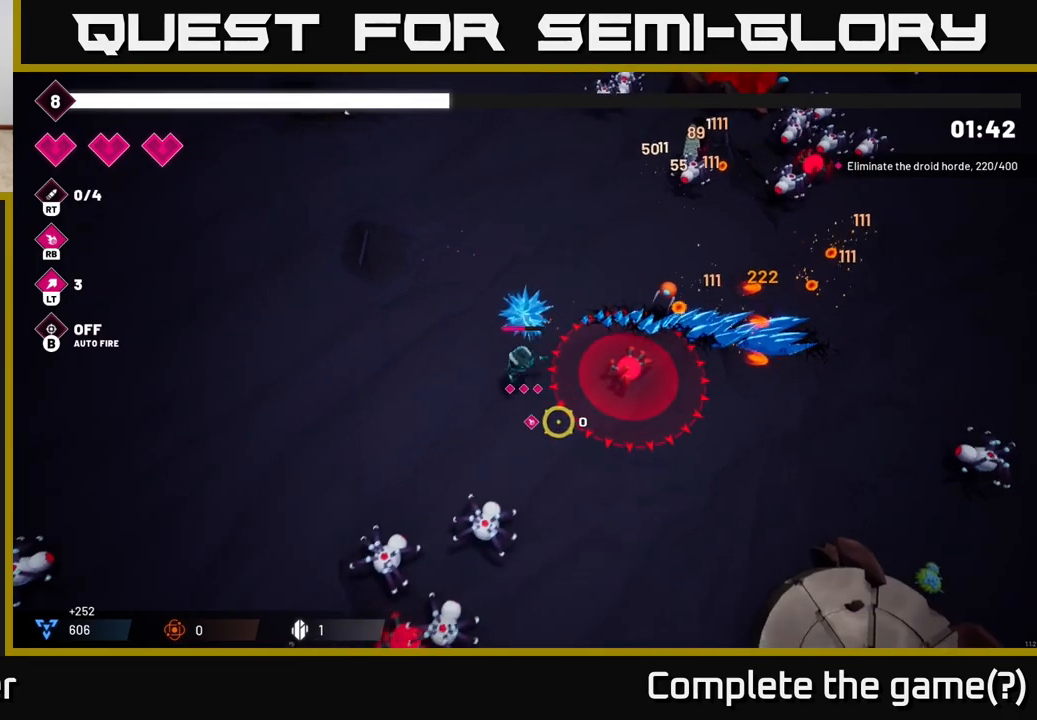
{"buttons": [], "left_stick": "down-left", "right_stick": "down", "events": []}
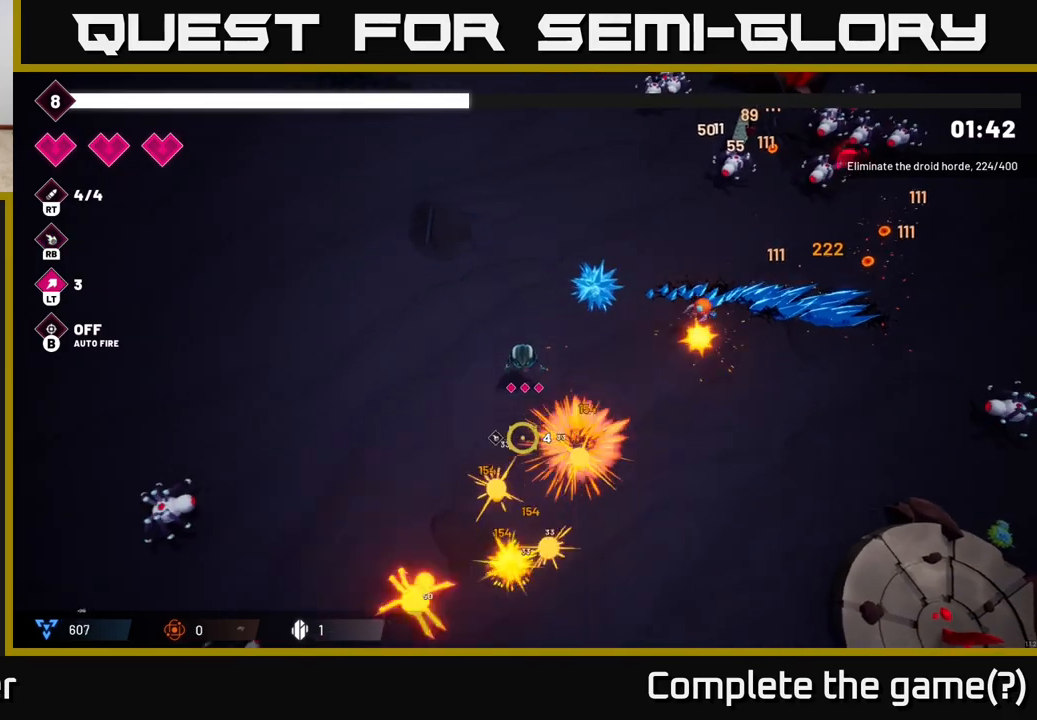
{"buttons": ["R2"], "left_stick": "down", "right_stick": "down", "events": [[400, "R2", "down"], [400, "left_stick", "down"]]}
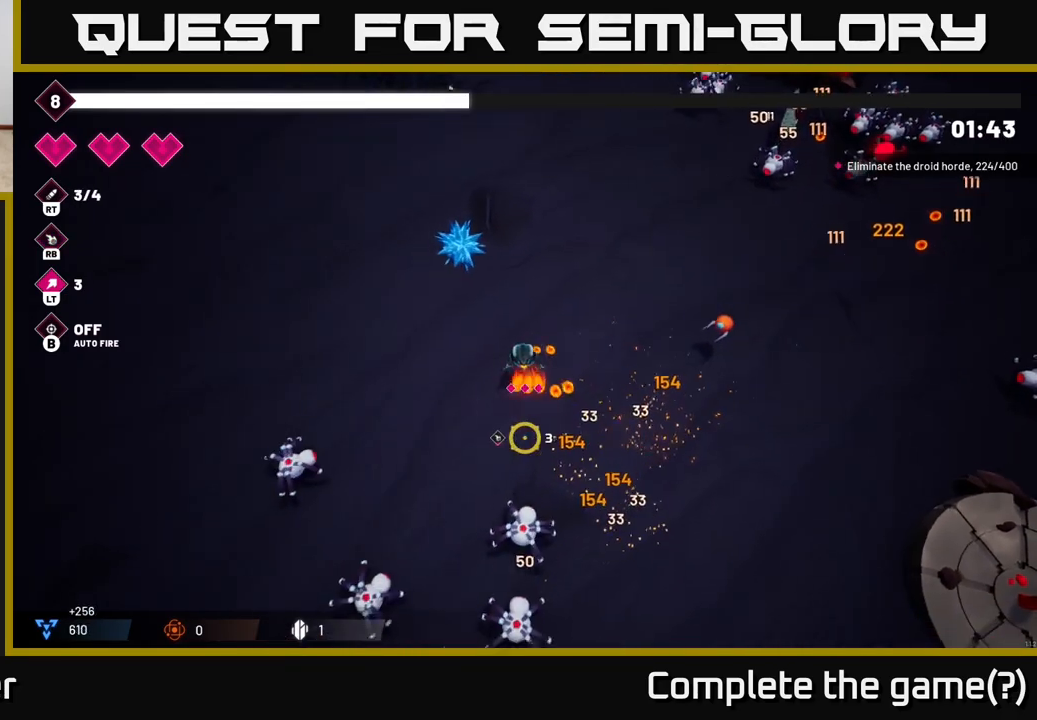
{"buttons": [], "left_stick": "up-right", "right_stick": "down", "events": [[33, "left_stick", "down-left"], [50, "R2", "up"], [350, "left_stick", "down-right"], [500, "left_stick", "up-right"]]}
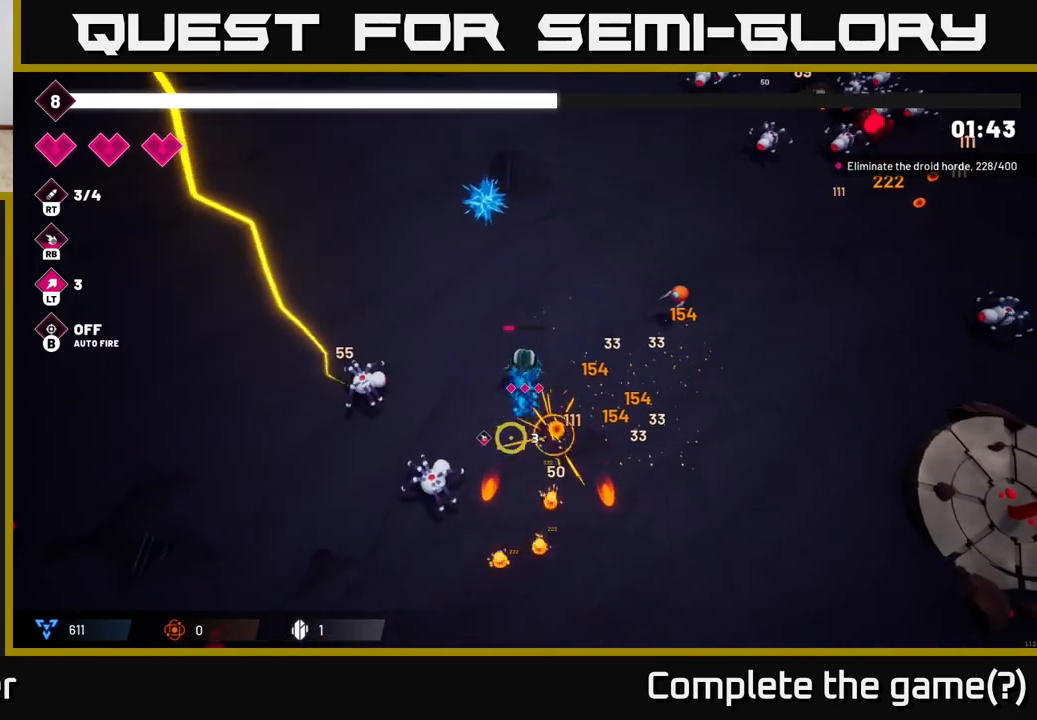
{"buttons": [], "left_stick": "down", "right_stick": "left", "events": [[83, "R2", "down"], [133, "left_stick", "down-right"], [217, "left_stick", "down"], [233, "R2", "up"], [283, "right_stick", "down-left"], [500, "right_stick", "left"]]}
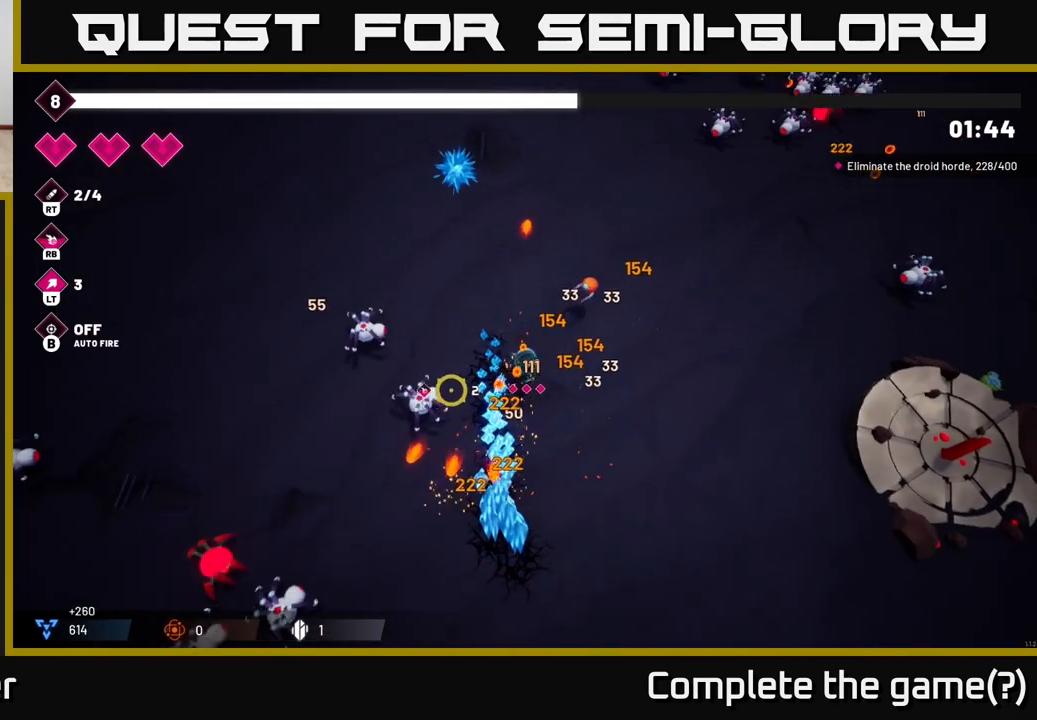
{"buttons": [], "left_stick": "down-left", "right_stick": "up-left", "events": [[150, "left_stick", "down-left"], [217, "R2", "down"], [367, "R2", "up"], [450, "right_stick", "up-left"]]}
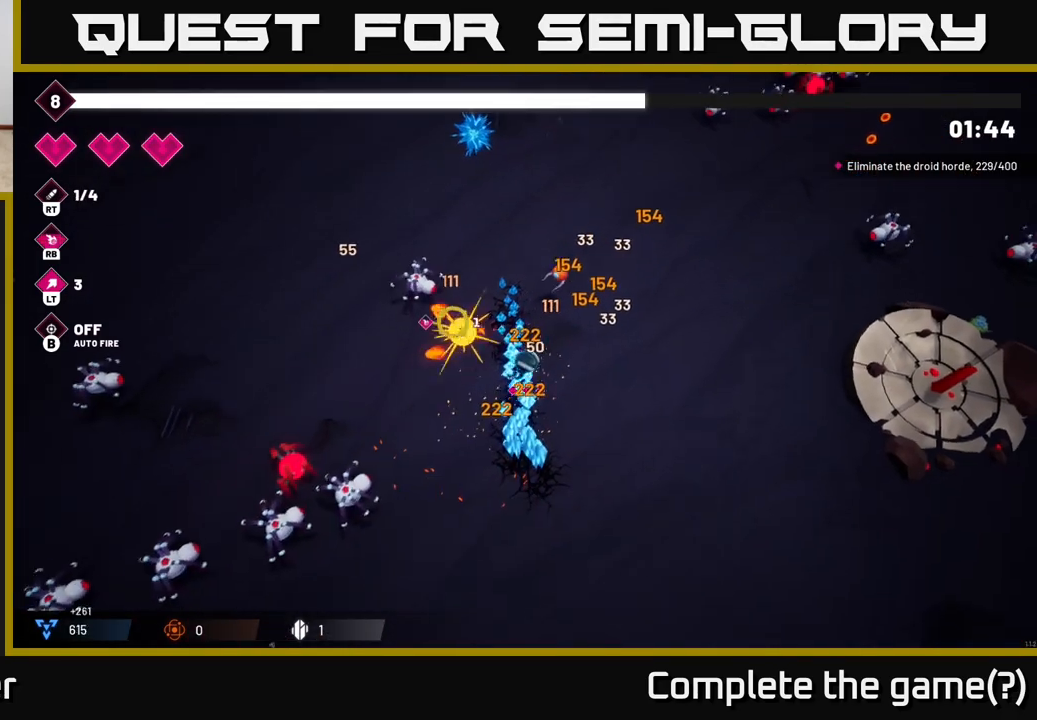
{"buttons": [], "left_stick": "down-left", "right_stick": "left", "events": [[183, "right_stick", "left"]]}
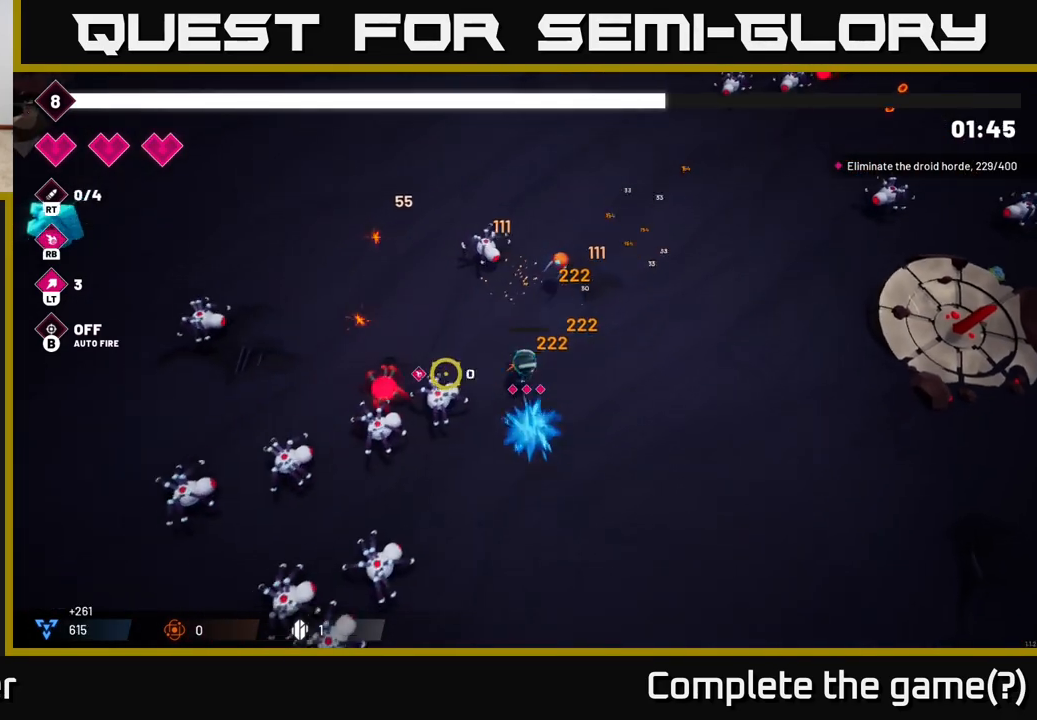
{"buttons": [], "left_stick": "down", "right_stick": "left", "events": [[17, "R2", "down"], [150, "R2", "up"], [383, "left_stick", "down"]]}